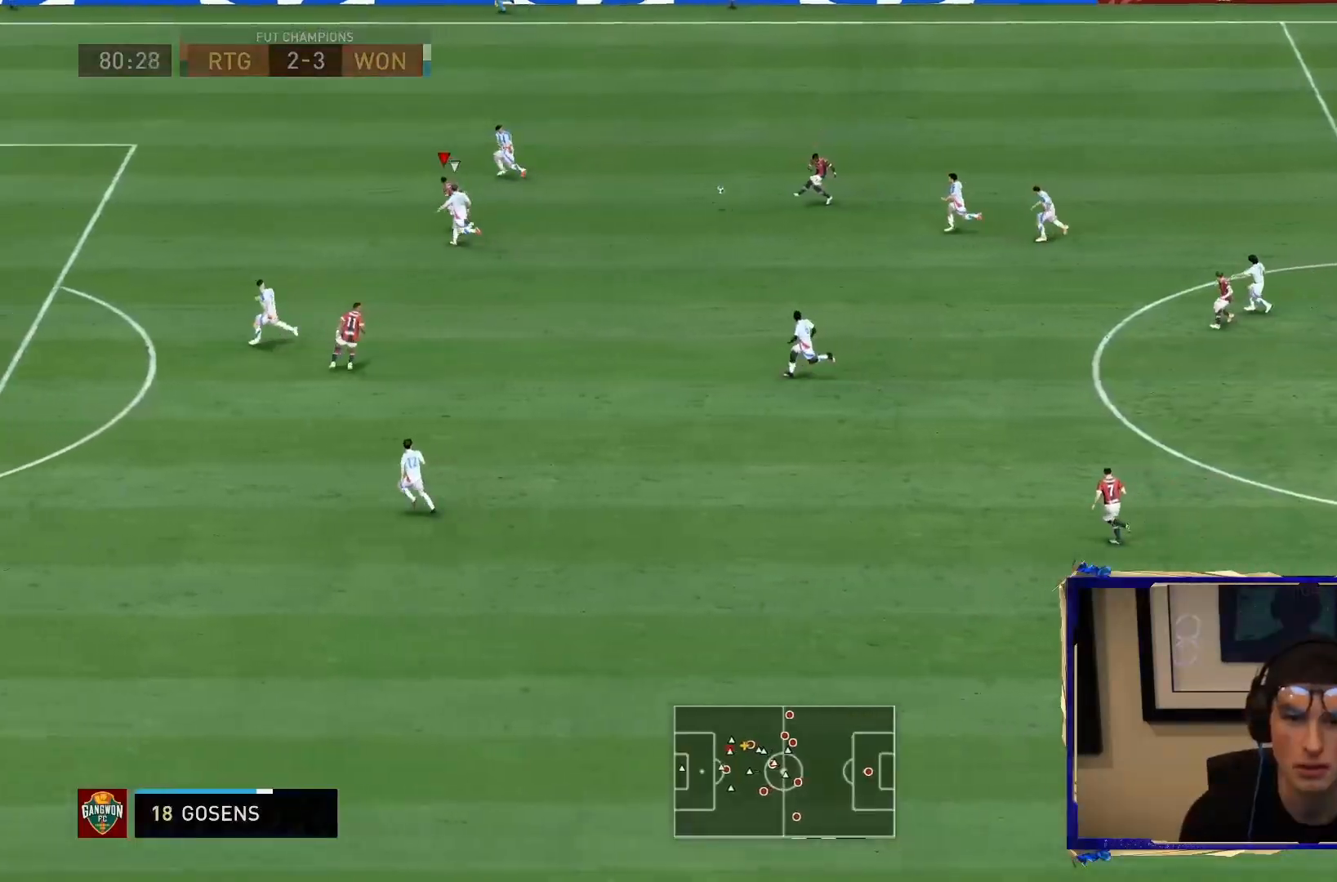
Gameplay with a controller (PlayStation layout); each line is a JSON object with the inputs held at the frame after it (dt_ms = milliseconds from this image to that frame). "events" lists button and stick changes between this image and that frame as [ms after this image, input, new state], when the widget could be followed in between. Not read: L3 R3.
{"dt_ms": 500, "buttons": ["R2"], "left_stick": "down-left", "right_stick": "center", "events": []}
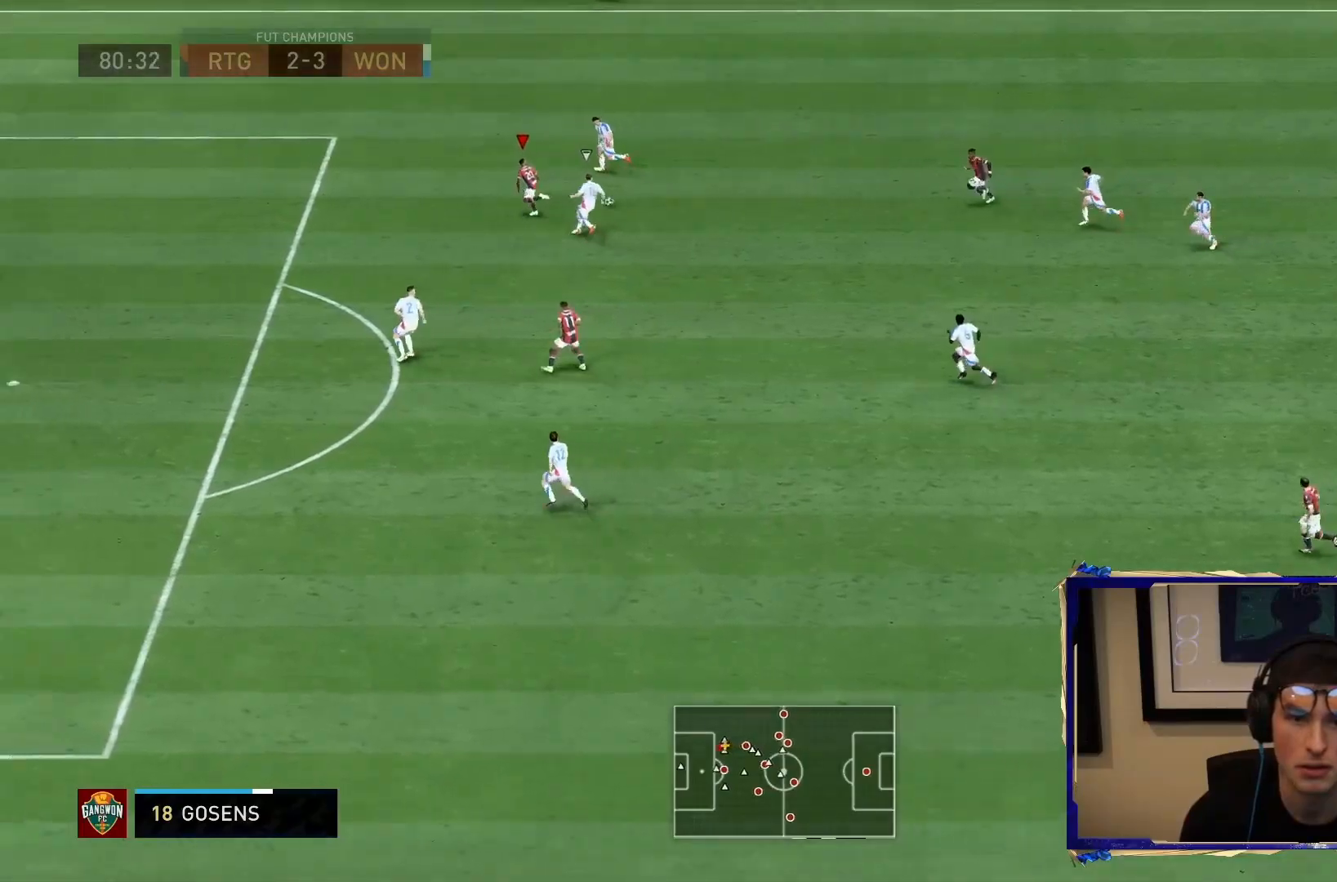
{"dt_ms": 500, "buttons": ["R2"], "left_stick": "down-left", "right_stick": "center", "events": []}
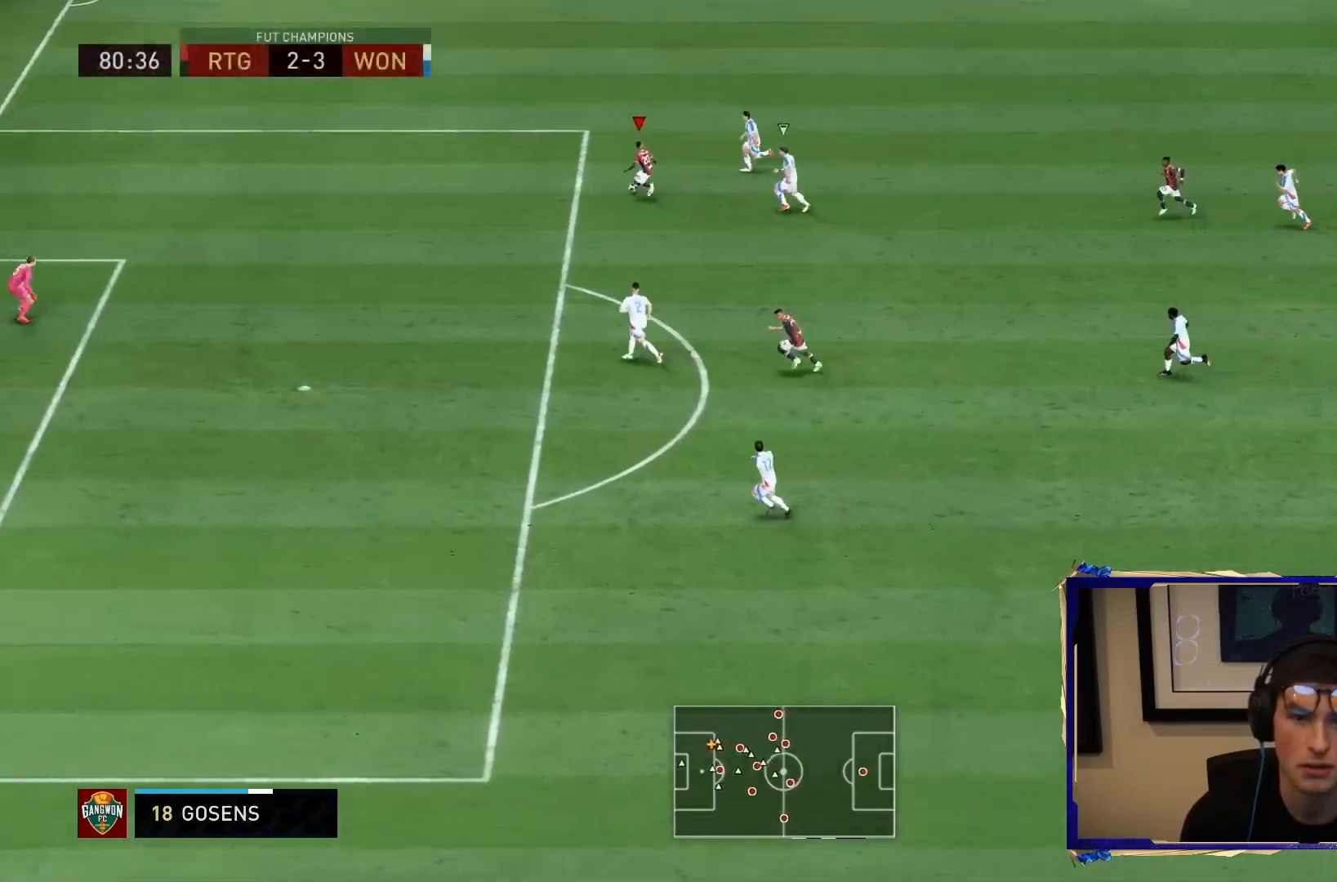
{"dt_ms": 500, "buttons": ["R2"], "left_stick": "down-left", "right_stick": "center"}
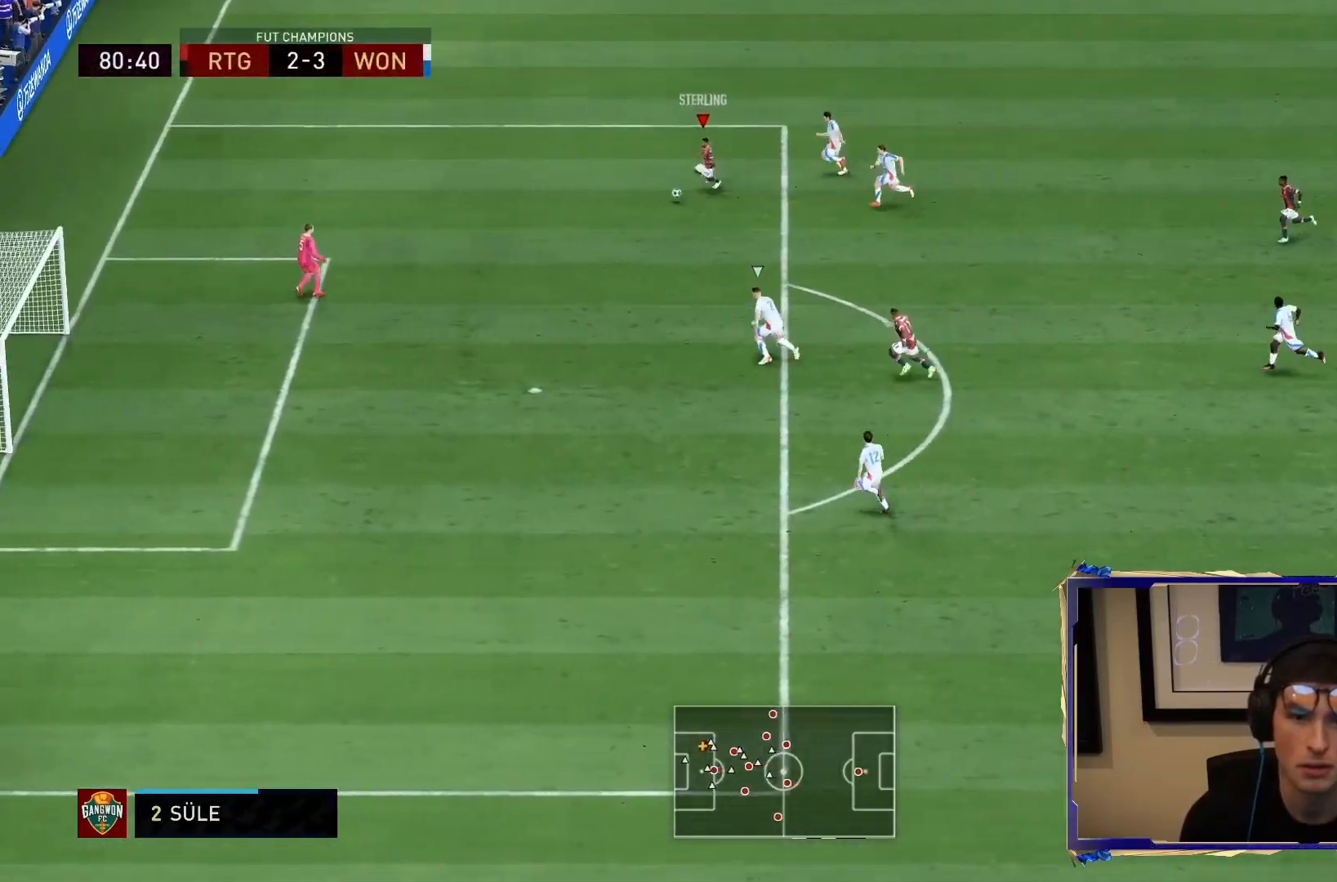
{"dt_ms": 1000, "buttons": [], "left_stick": "down", "right_stick": "center", "events": [[100, "R2", "up"], [117, "right_stick", "down-right"], [200, "left_stick", "center"], [483, "left_stick", "down"], [517, "right_stick", "center"], [567, "CROSS", "down"], [667, "CROSS", "up"], [733, "CROSS", "down"], [833, "CROSS", "up"]]}
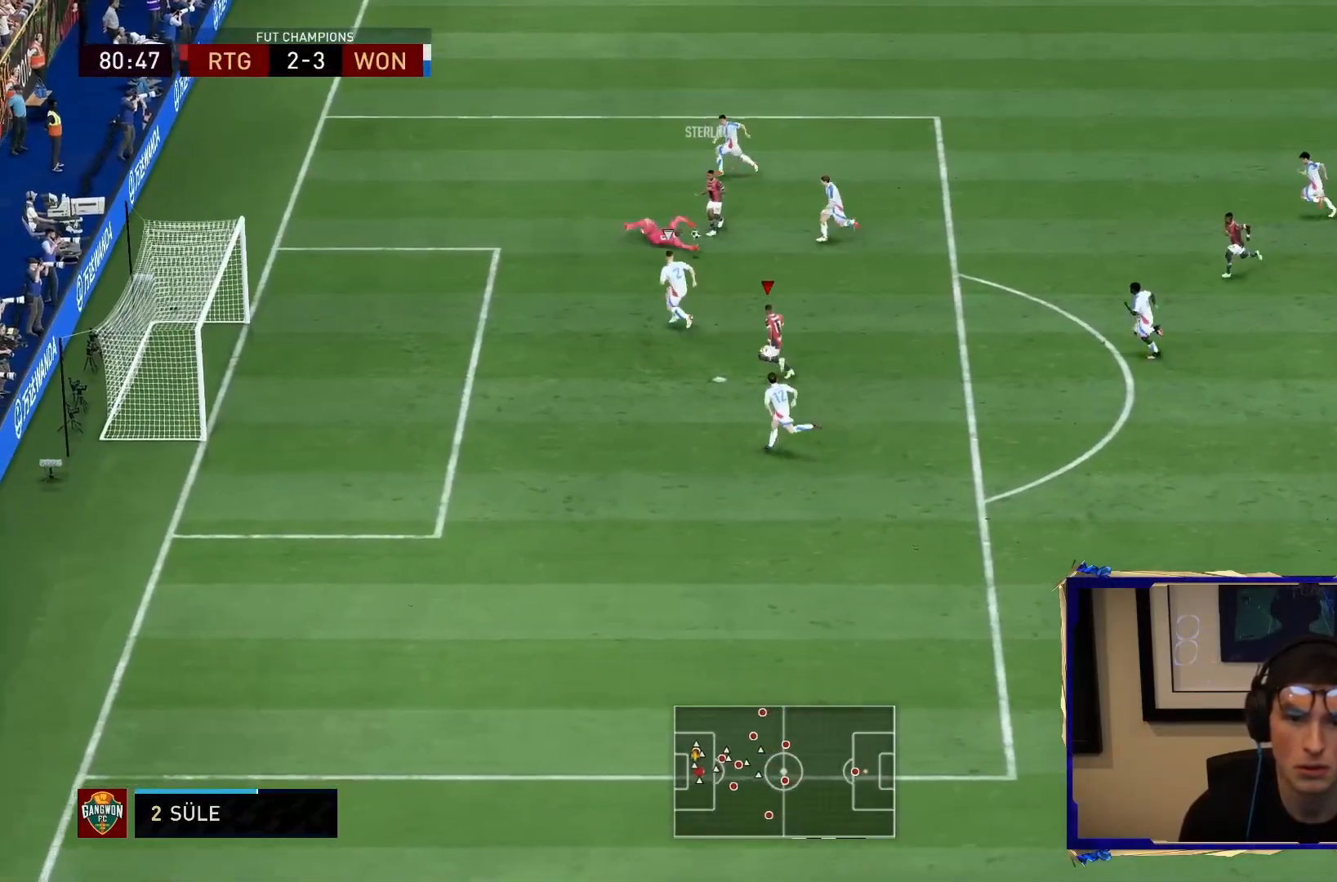
{"dt_ms": 500, "buttons": [], "left_stick": "down-left", "right_stick": "center", "events": [[100, "CIRCLE", "down"], [300, "CIRCLE", "up"], [333, "left_stick", "down-left"]]}
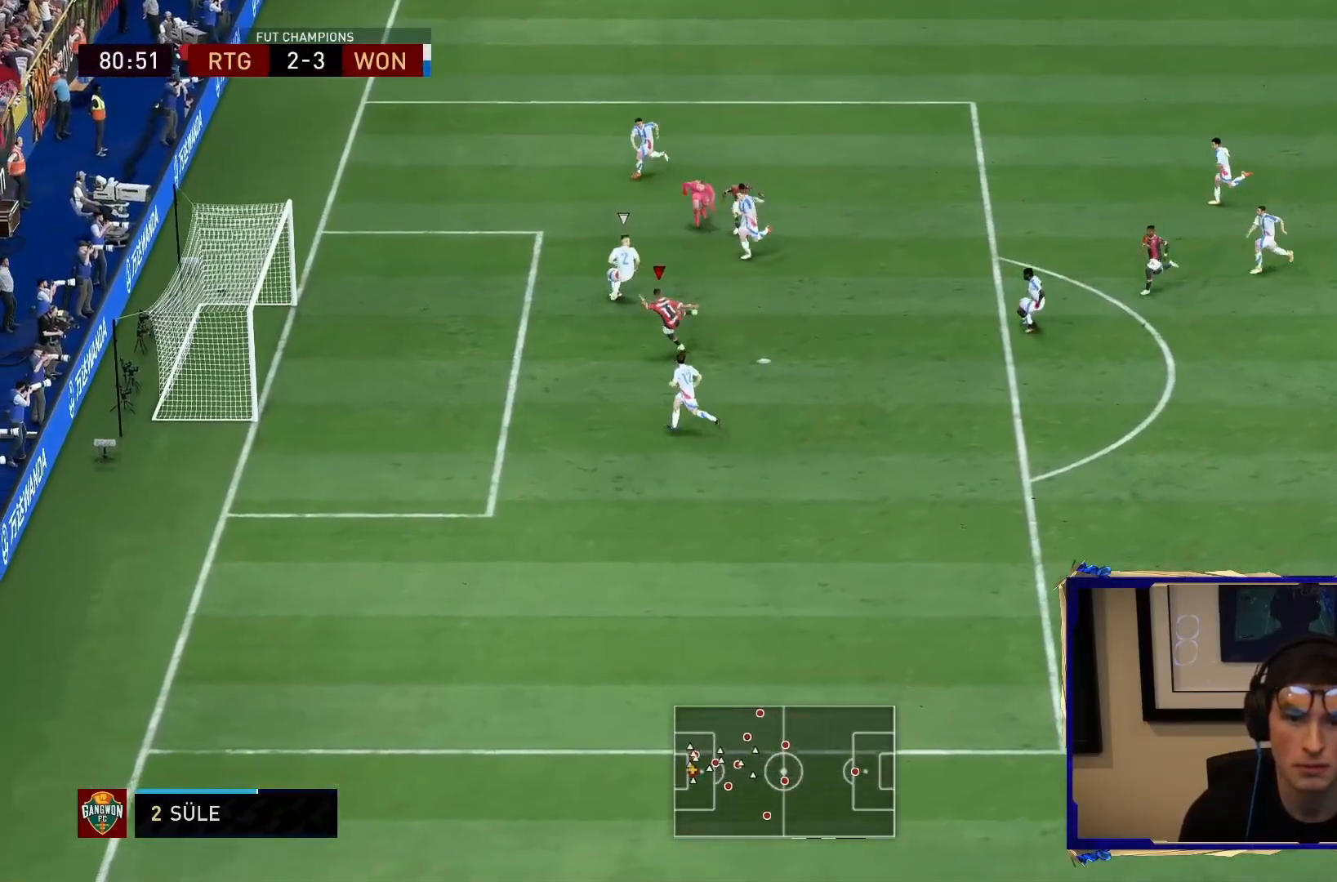
{"dt_ms": 500, "buttons": [], "left_stick": "down", "right_stick": "center", "events": [[217, "left_stick", "down"]]}
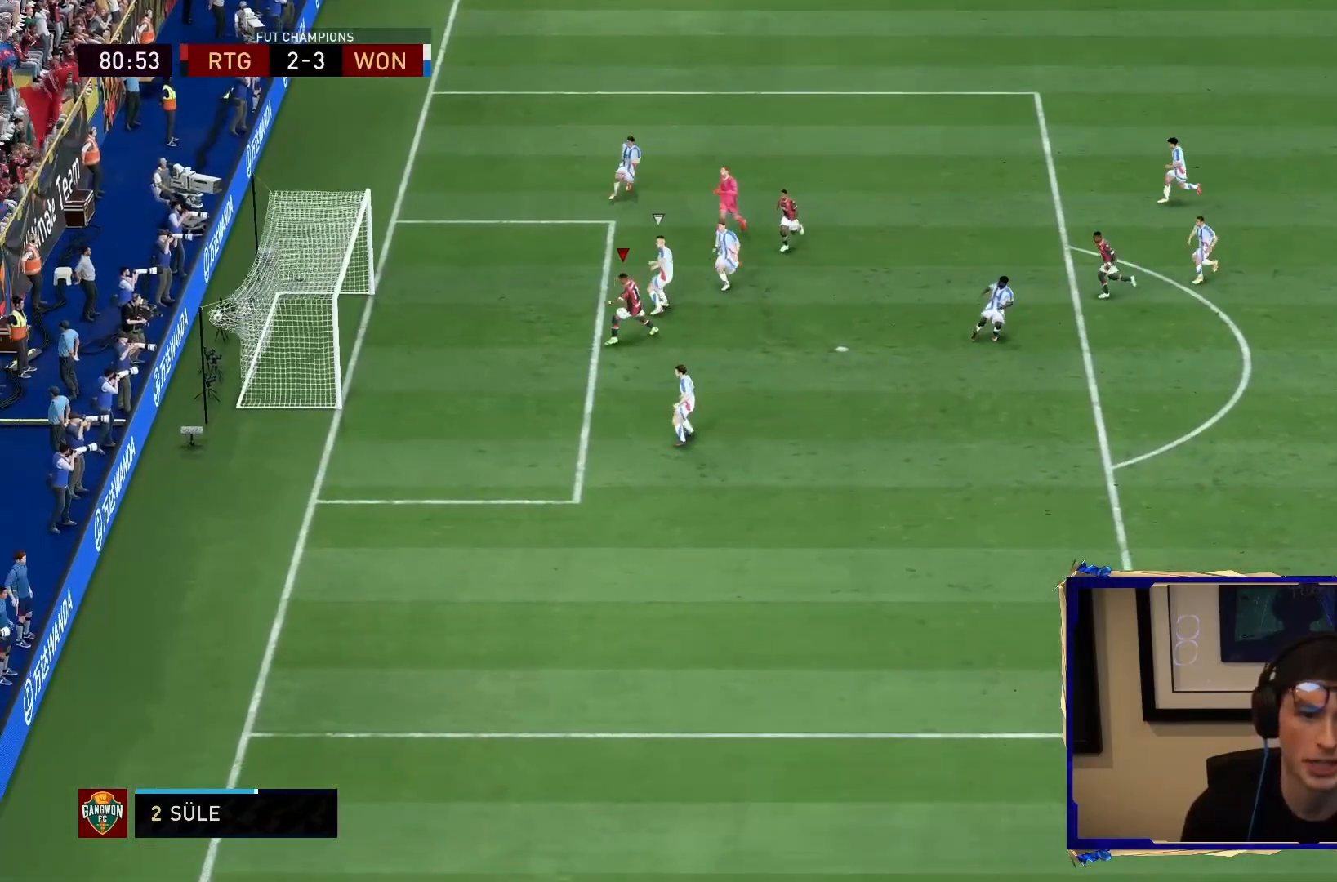
{"dt_ms": 500, "buttons": ["CROSS", "R1"], "left_stick": "down", "right_stick": "center", "events": [[50, "R2", "down"], [117, "L1", "down"], [150, "CROSS", "down"], [150, "R1", "down"], [283, "L1", "up"], [300, "R2", "up"], [317, "CROSS", "up"], [317, "R1", "up"], [350, "L1", "down"], [383, "CROSS", "down"], [383, "R1", "down"], [483, "L1", "up"]]}
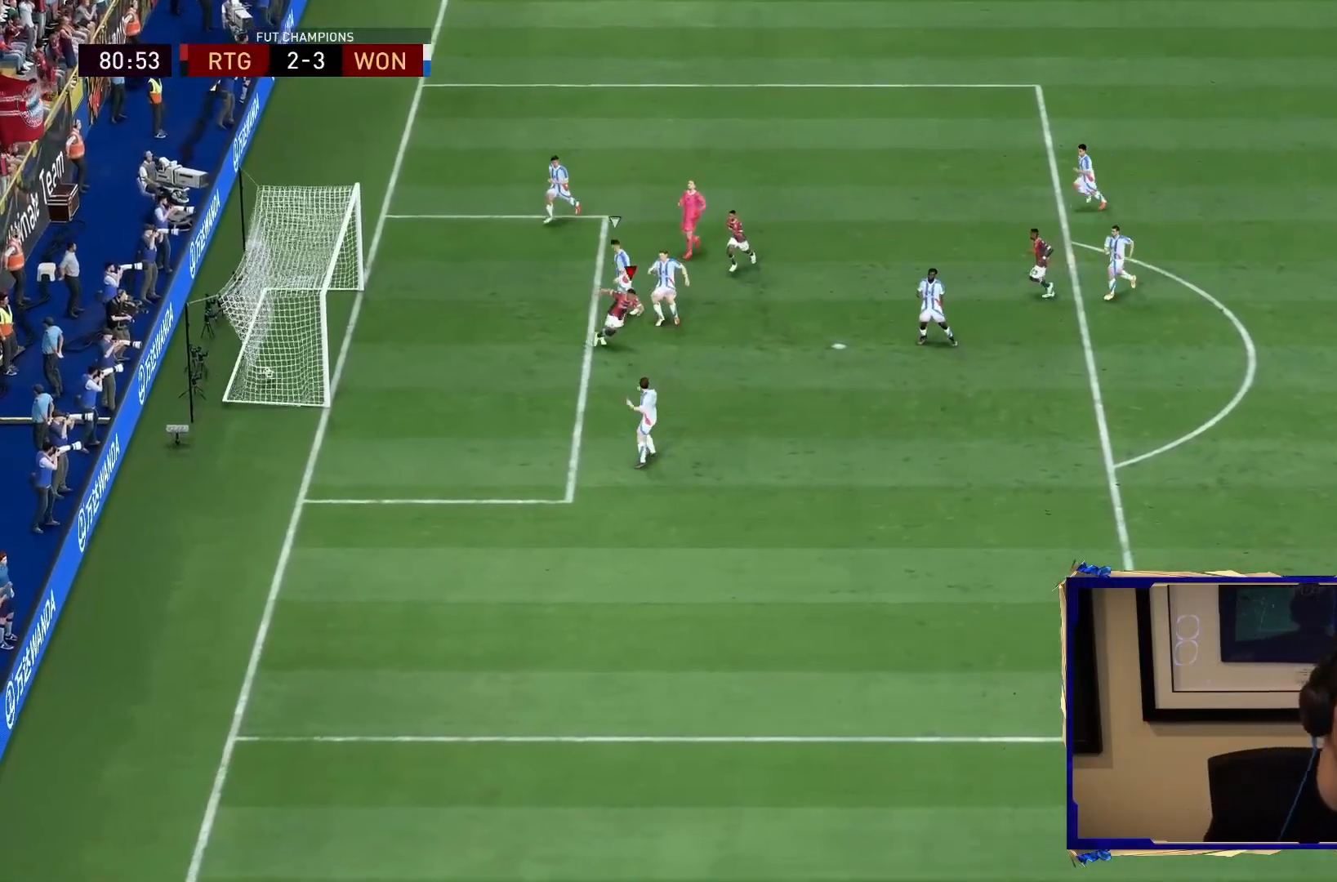
{"dt_ms": 1000, "buttons": [], "left_stick": "center", "right_stick": "center", "events": [[17, "CROSS", "up"], [17, "R1", "up"], [83, "CROSS", "down"], [83, "L1", "down"], [83, "R1", "down"], [183, "CROSS", "up"], [183, "L1", "up"], [217, "R1", "up"], [233, "left_stick", "center"], [283, "CROSS", "down"], [283, "L1", "down"], [283, "R1", "down"], [383, "CROSS", "up"], [383, "L1", "up"], [383, "R1", "up"], [450, "CROSS", "down"], [450, "L1", "down"], [450, "R1", "down"], [500, "CROSS", "up"], [517, "CROSS", "down"], [567, "CROSS", "up"], [567, "L1", "up"], [567, "R1", "up"], [633, "CROSS", "down"], [633, "L1", "down"], [633, "R1", "down"], [733, "CROSS", "up"], [733, "R1", "up"], [767, "L1", "up"], [800, "R1", "down"], [833, "CROSS", "down"], [833, "L1", "down"], [900, "CROSS", "up"], [933, "R1", "up"], [967, "L1", "up"]]}
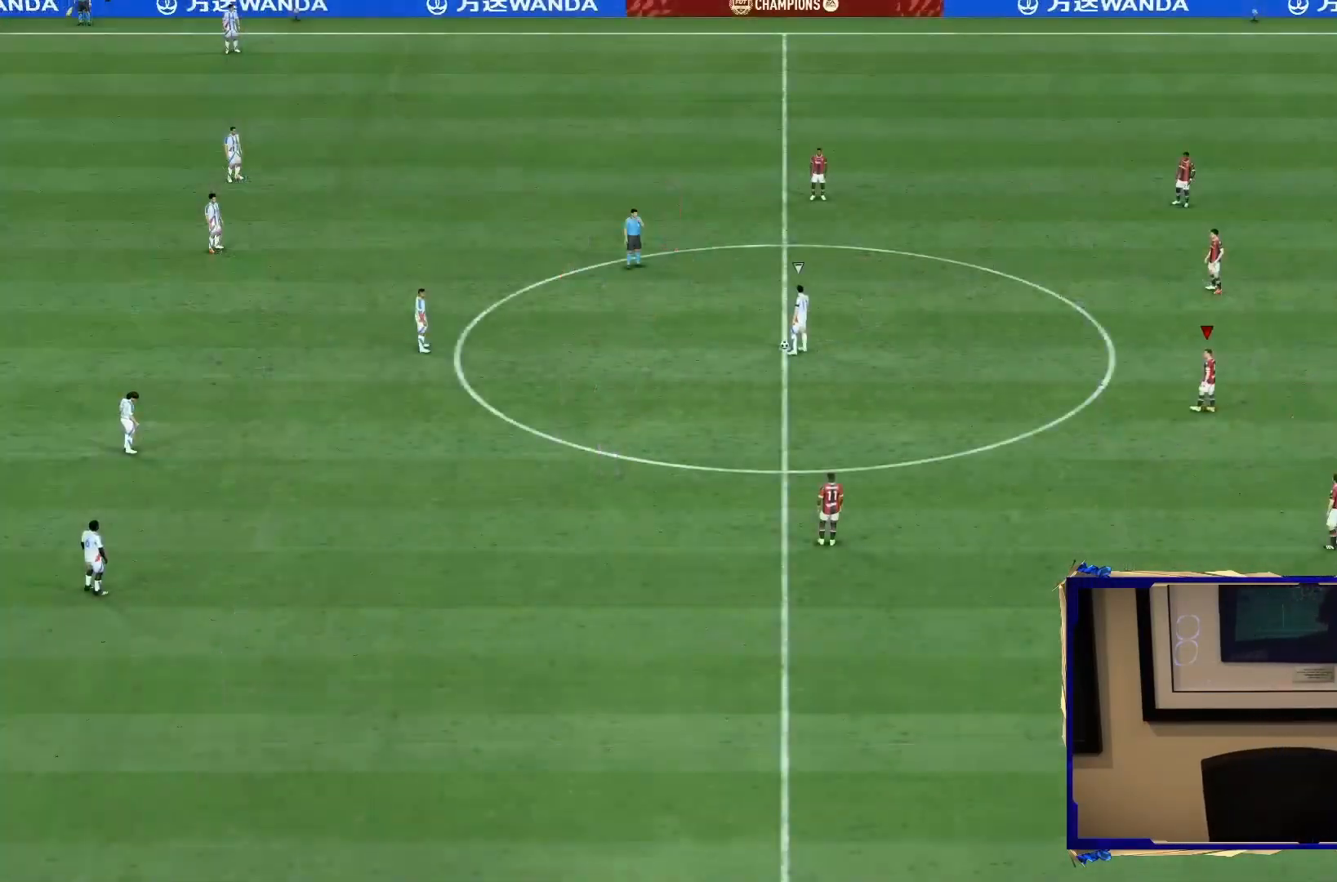
{"dt_ms": 500, "buttons": ["L2"], "left_stick": "left", "right_stick": "center", "events": [[183, "L2", "down"], [333, "left_stick", "left"], [400, "left_stick", "down-left"], [500, "left_stick", "left"]]}
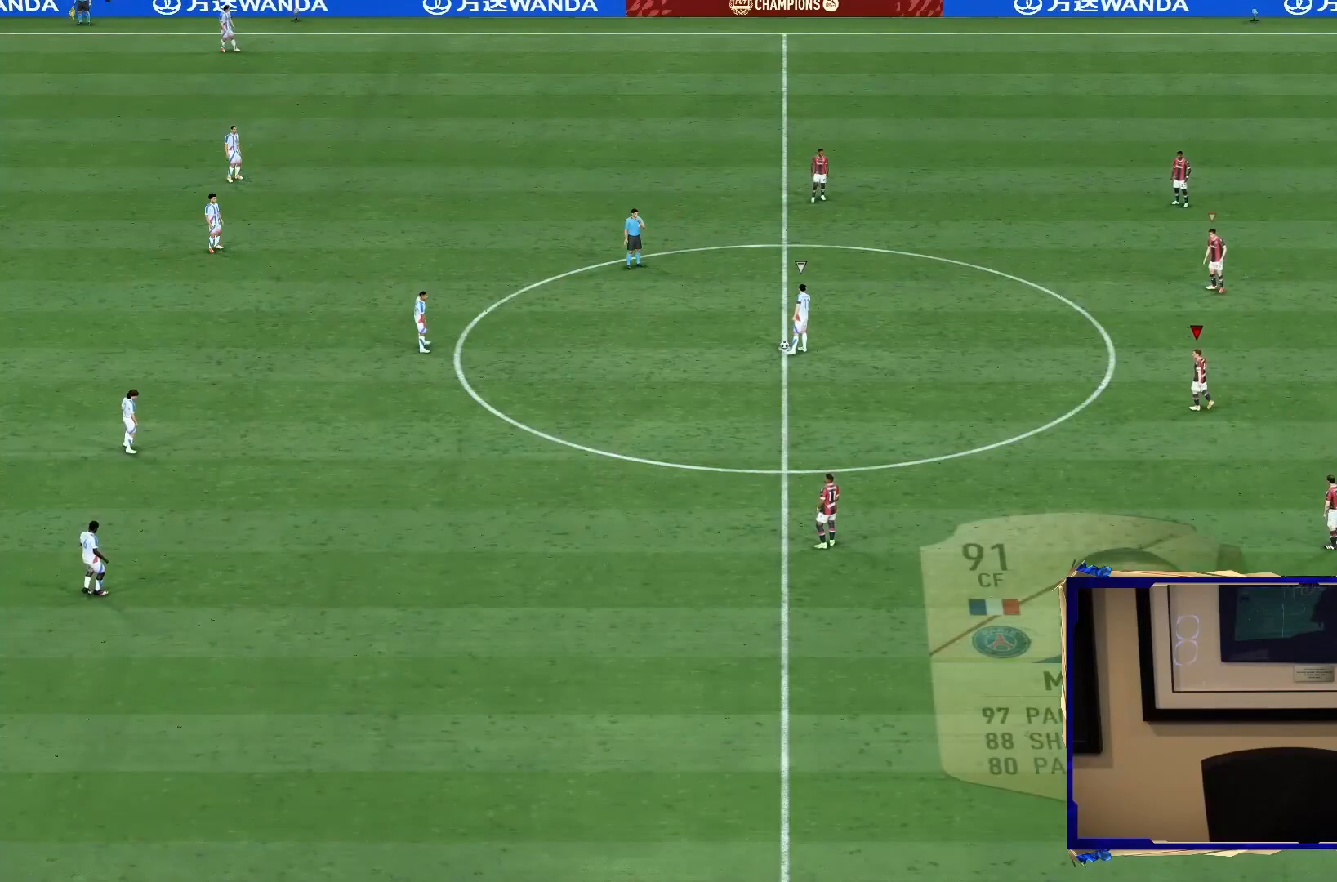
{"dt_ms": 500, "buttons": [], "left_stick": "down-right", "right_stick": "center", "events": [[100, "L2", "up"], [233, "L2", "down"], [400, "L2", "up"], [400, "left_stick", "down-right"]]}
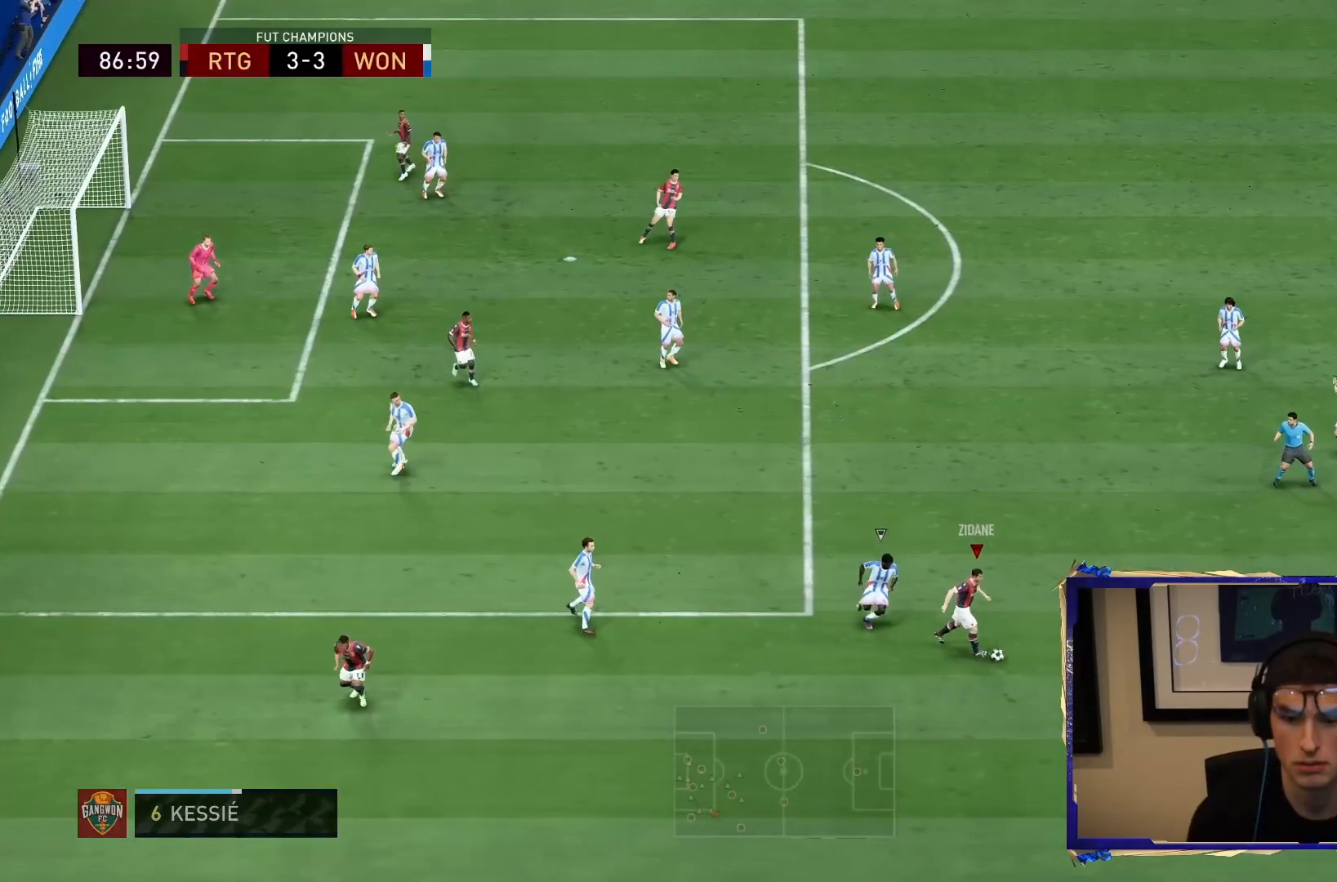
{"dt_ms": 500, "buttons": ["L2"], "left_stick": "left", "right_stick": "center", "events": [[167, "left_stick", "right"], [217, "right_stick", "right"], [333, "left_stick", "center"], [367, "right_stick", "center"], [483, "L2", "down"], [483, "left_stick", "left"]]}
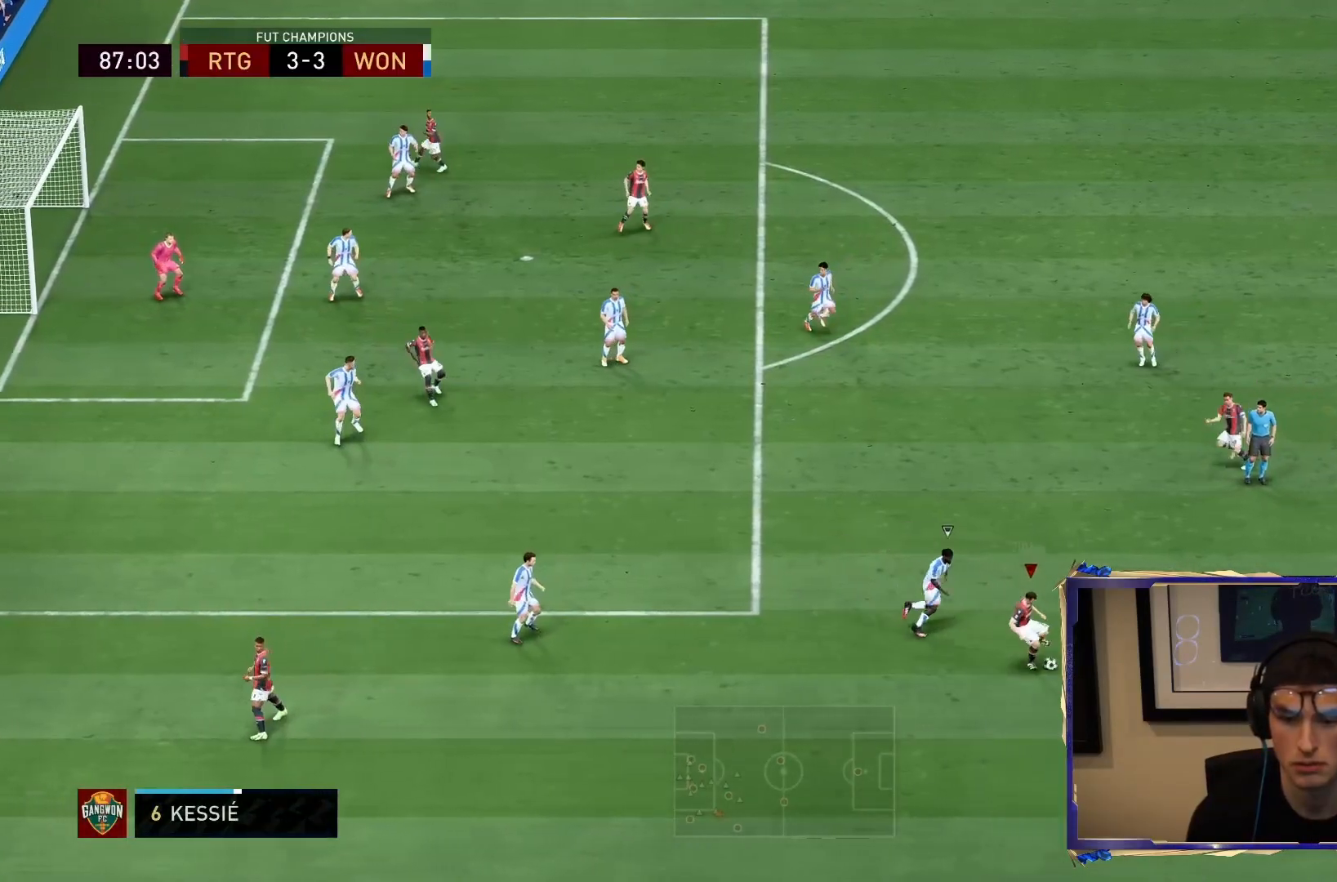
{"dt_ms": 500, "buttons": ["R2"], "left_stick": "left", "right_stick": "center", "events": [[83, "L2", "up"], [83, "R2", "down"], [83, "left_stick", "down-left"], [267, "left_stick", "left"]]}
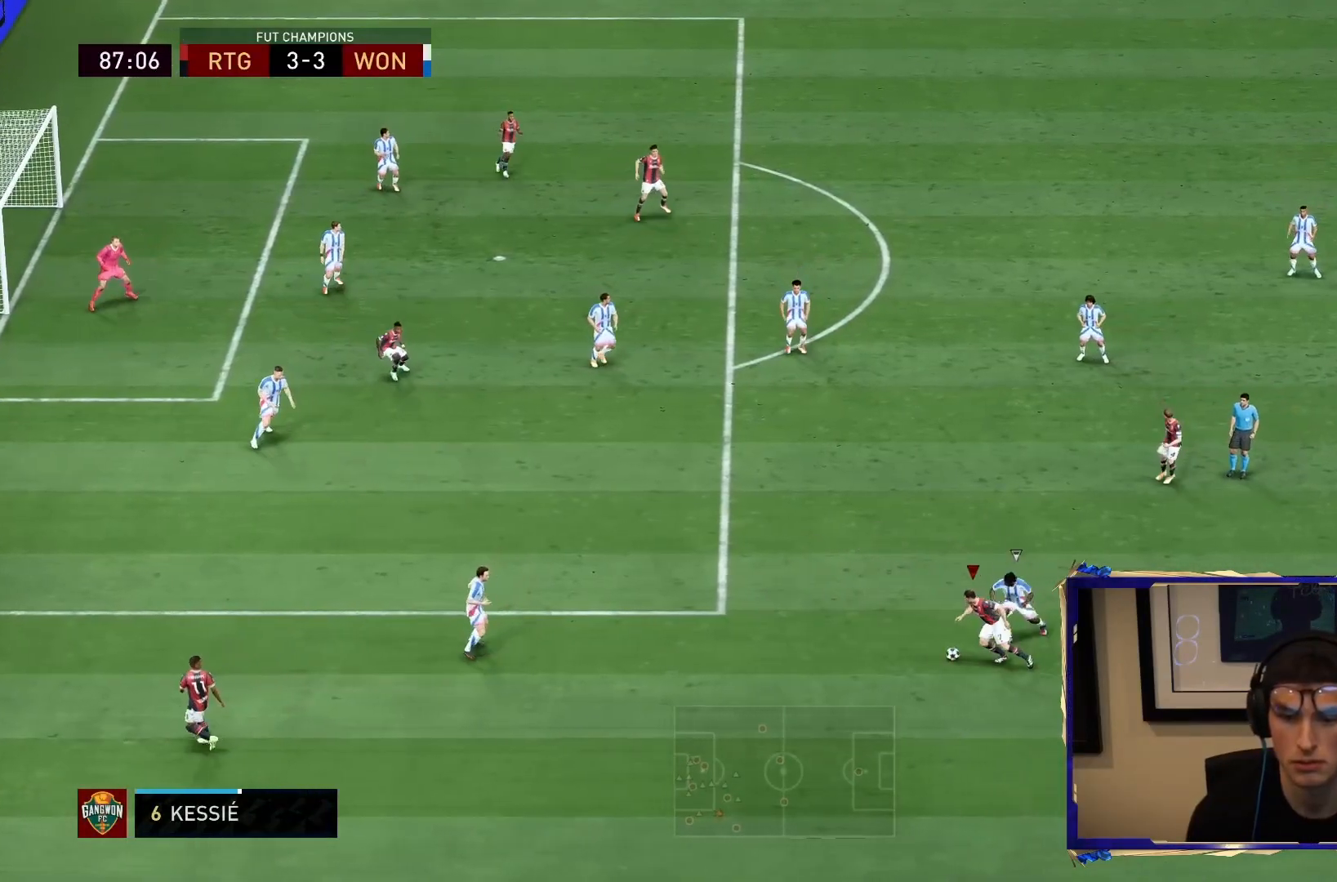
{"dt_ms": 500, "buttons": ["R2"], "left_stick": "left", "right_stick": "center", "events": []}
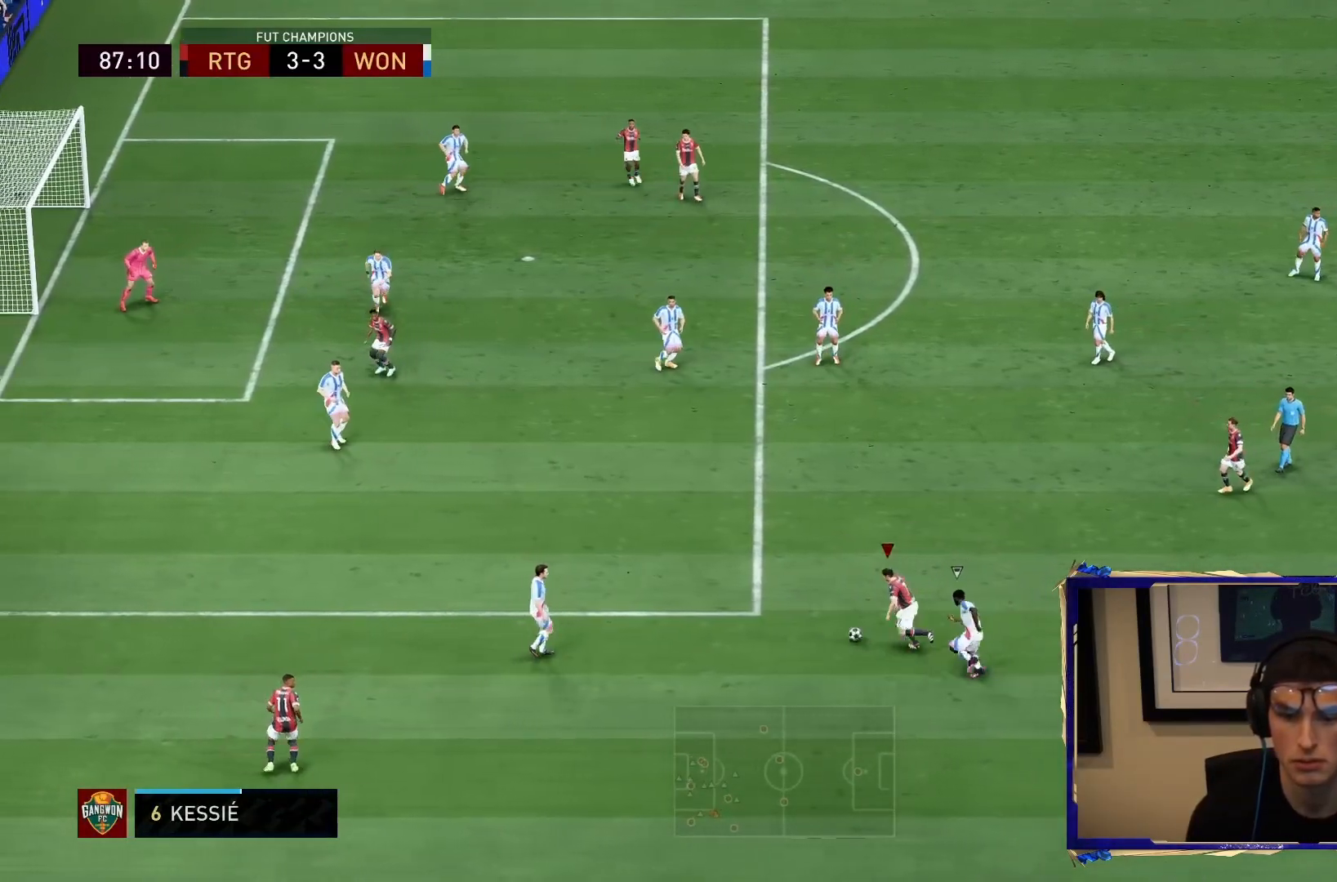
{"dt_ms": 1000, "buttons": [], "left_stick": "left", "right_stick": "center", "events": [[17, "R2", "up"], [83, "right_stick", "up"], [133, "left_stick", "down"], [183, "left_stick", "center"], [500, "left_stick", "up"], [500, "right_stick", "center"], [533, "R1", "down"], [550, "left_stick", "up-right"], [633, "R1", "up"], [667, "left_stick", "up"], [850, "left_stick", "left"]]}
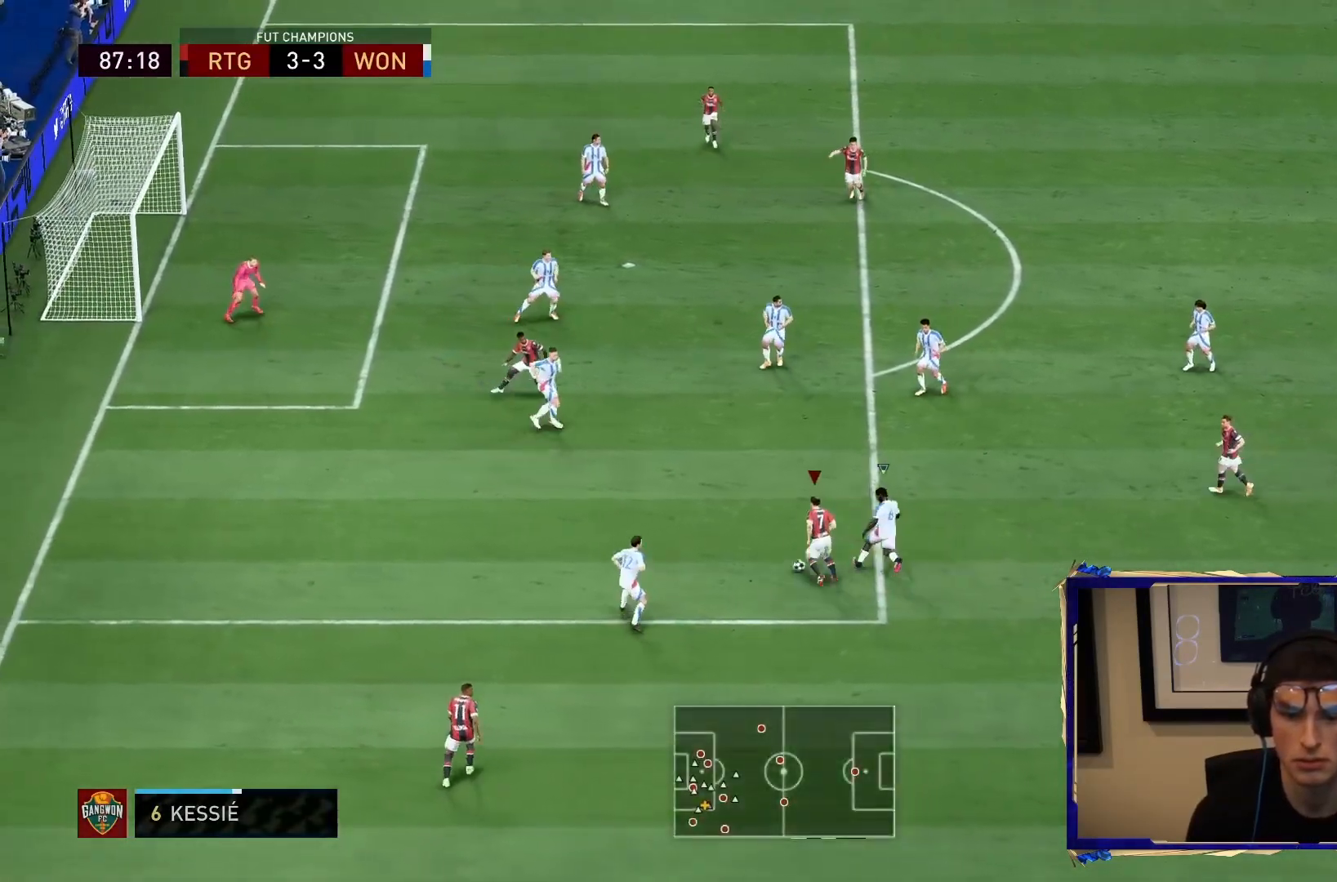
{"dt_ms": 500, "buttons": [], "left_stick": "up", "right_stick": "center", "events": [[100, "left_stick", "down-left"], [283, "left_stick", "left"], [350, "CROSS", "down"], [450, "CROSS", "up"], [450, "left_stick", "up"]]}
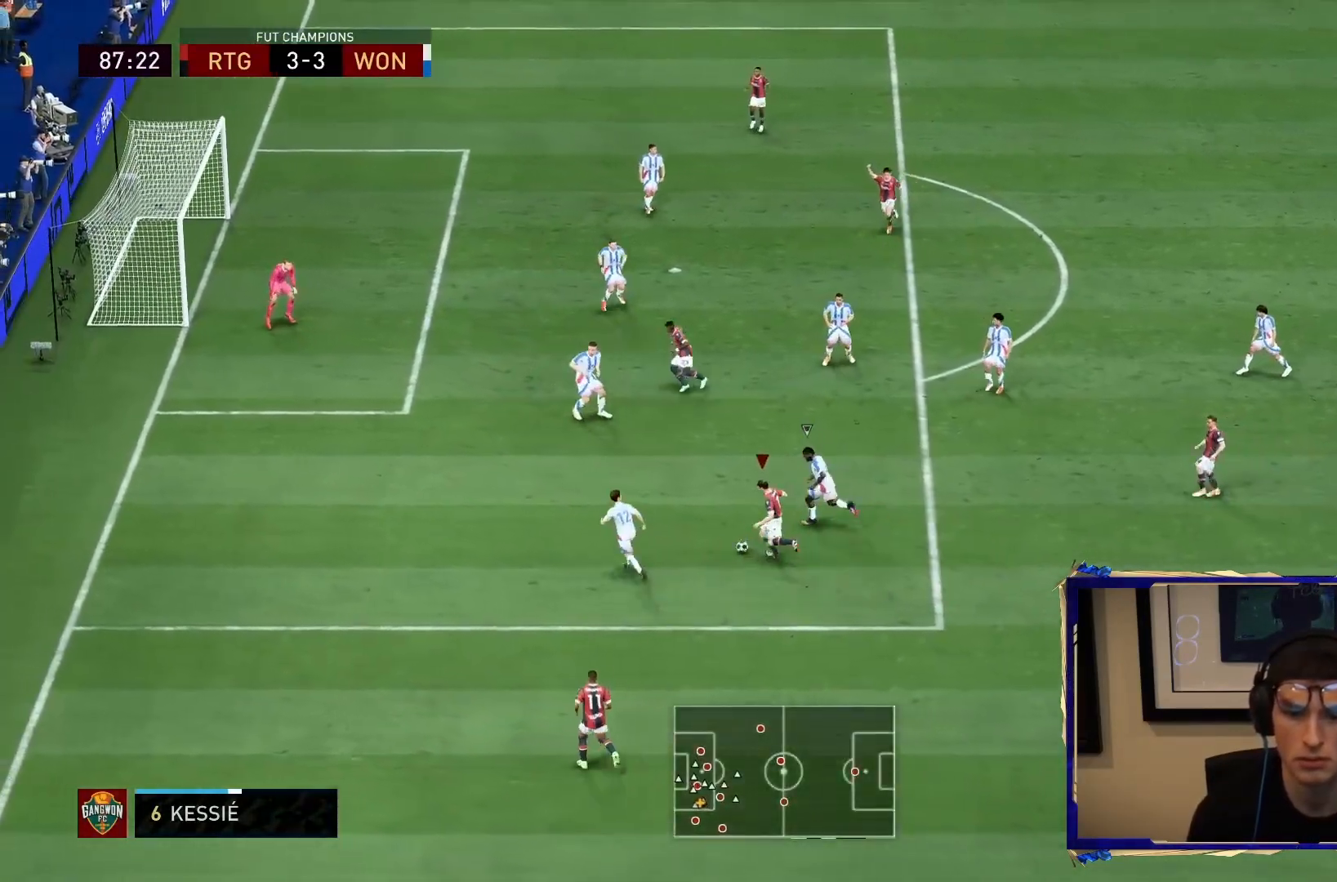
{"dt_ms": 500, "buttons": [], "left_stick": "up", "right_stick": "center", "events": []}
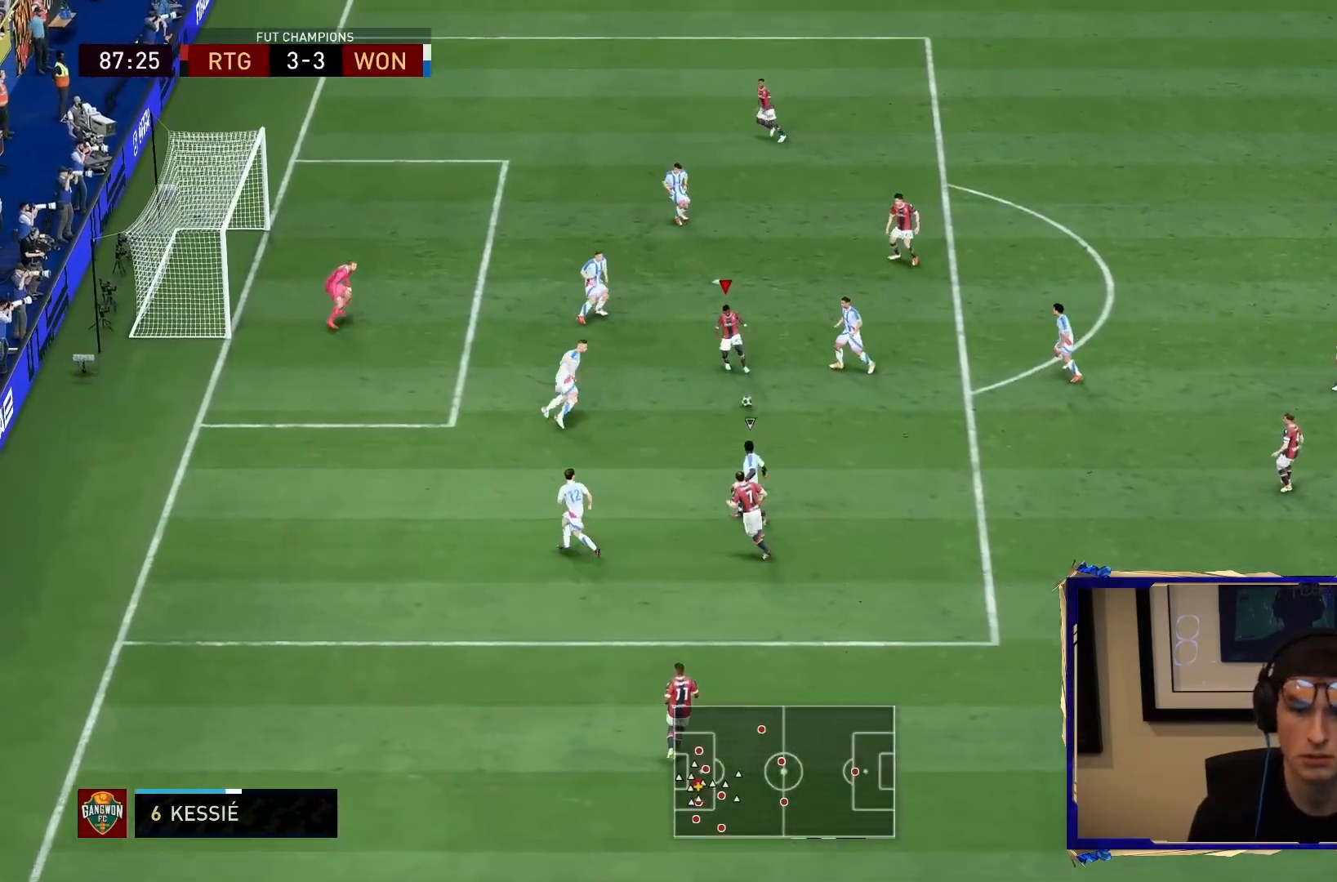
{"dt_ms": 500, "buttons": ["CROSS"], "left_stick": "up", "right_stick": "center", "events": [[67, "left_stick", "up-right"], [183, "left_stick", "up"], [467, "CROSS", "down"]]}
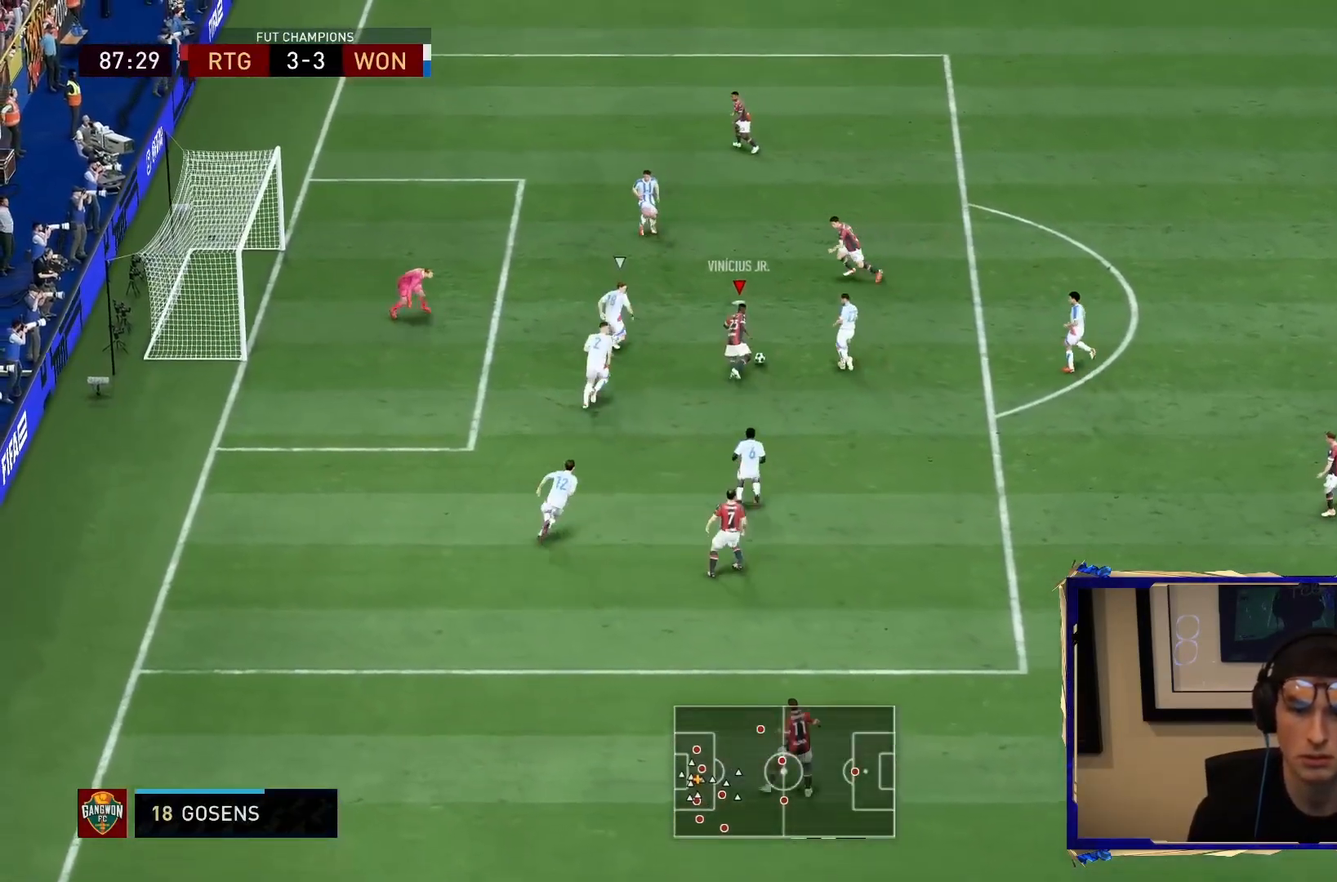
{"dt_ms": 500, "buttons": ["CIRCLE"], "left_stick": "up-left", "right_stick": "center", "events": [[67, "CROSS", "up"], [133, "CROSS", "down"], [233, "CROSS", "up"], [300, "left_stick", "up-left"], [433, "CIRCLE", "down"]]}
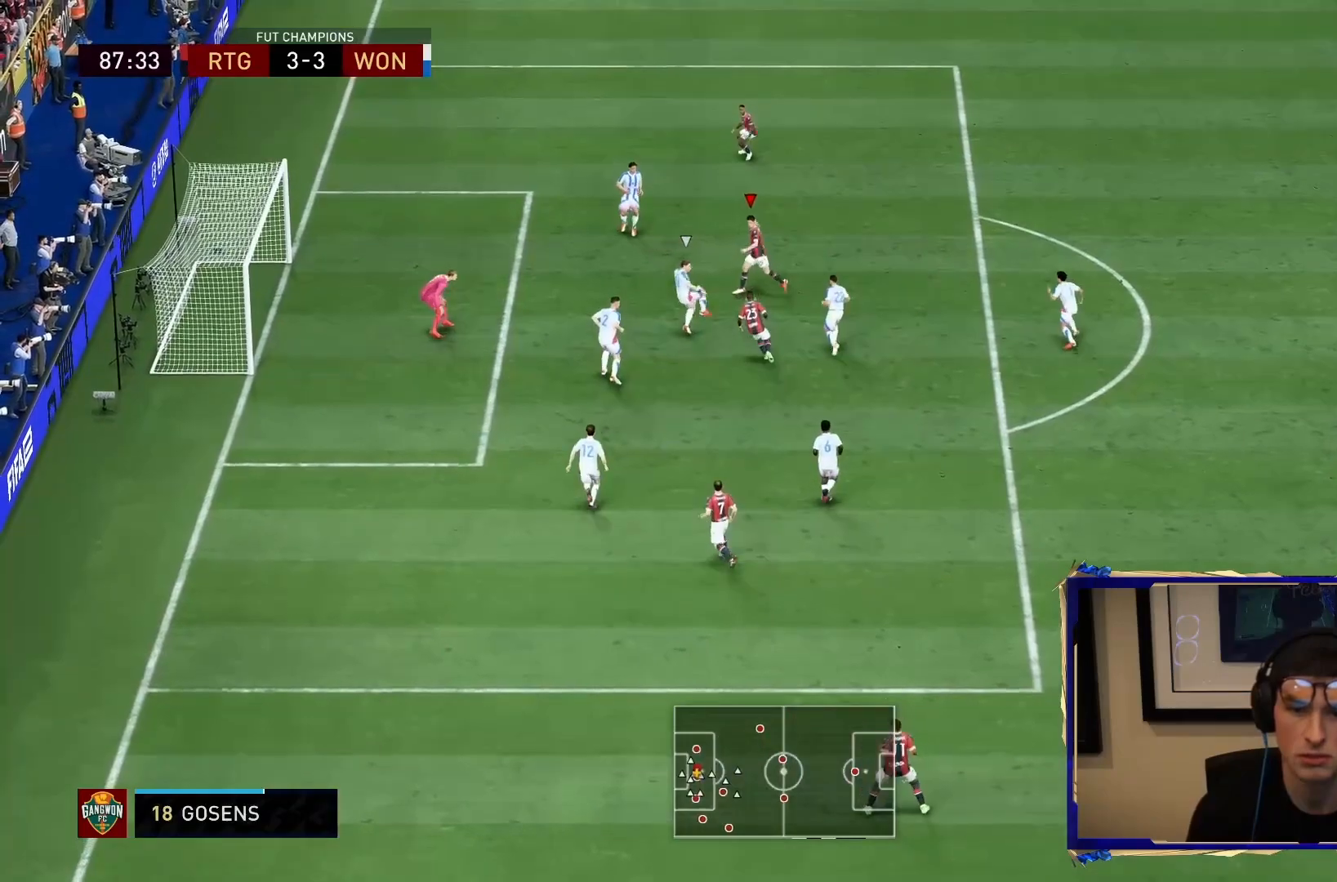
{"dt_ms": 500, "buttons": [], "left_stick": "up-left", "right_stick": "center", "events": [[133, "CIRCLE", "up"], [300, "CIRCLE", "down"], [400, "CIRCLE", "up"]]}
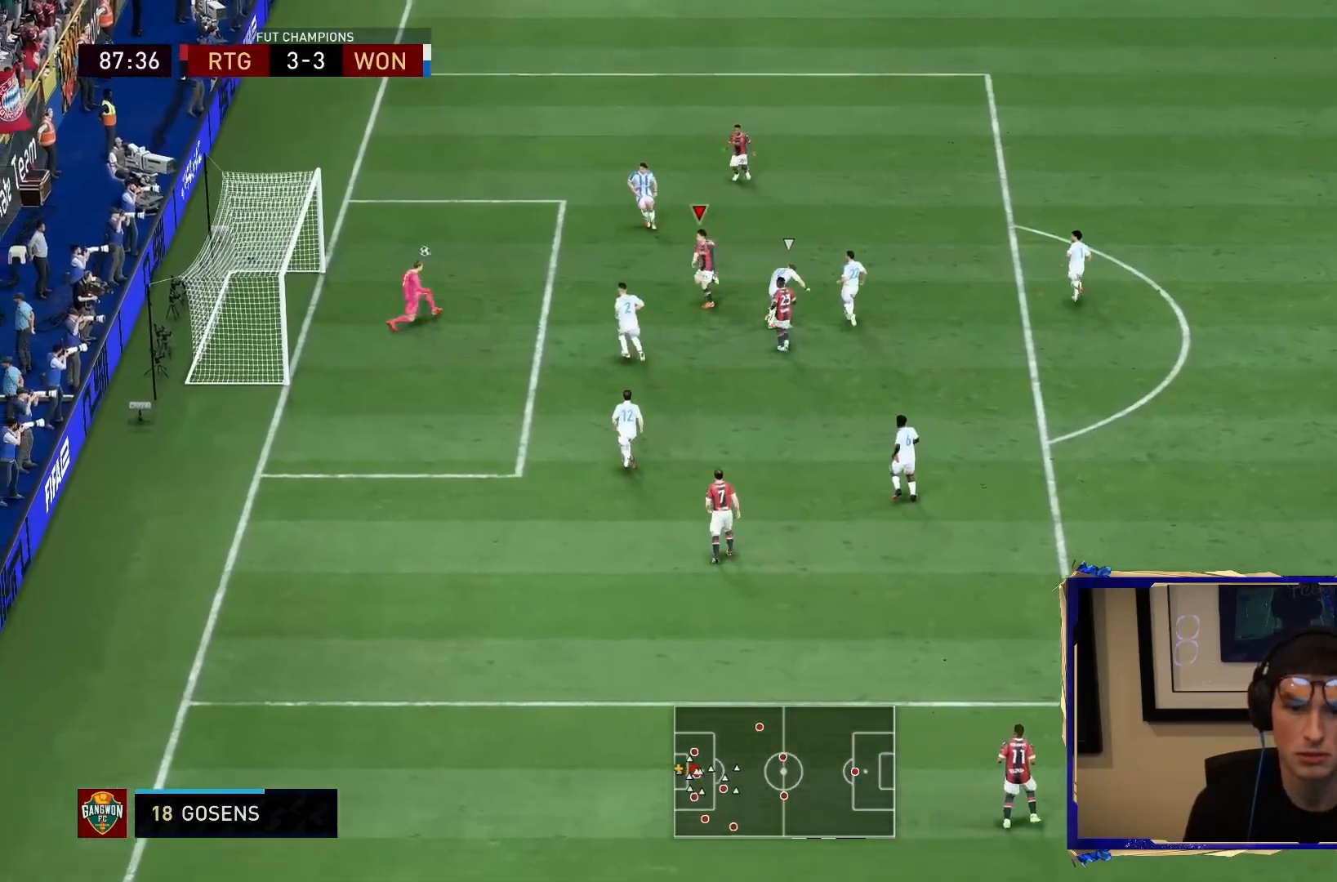
{"dt_ms": 500, "buttons": ["CROSS", "L1", "R1", "R2"], "left_stick": "up", "right_stick": "center", "events": [[283, "left_stick", "up"], [417, "CROSS", "down"], [417, "R2", "down"], [450, "R1", "down"], [483, "L1", "down"]]}
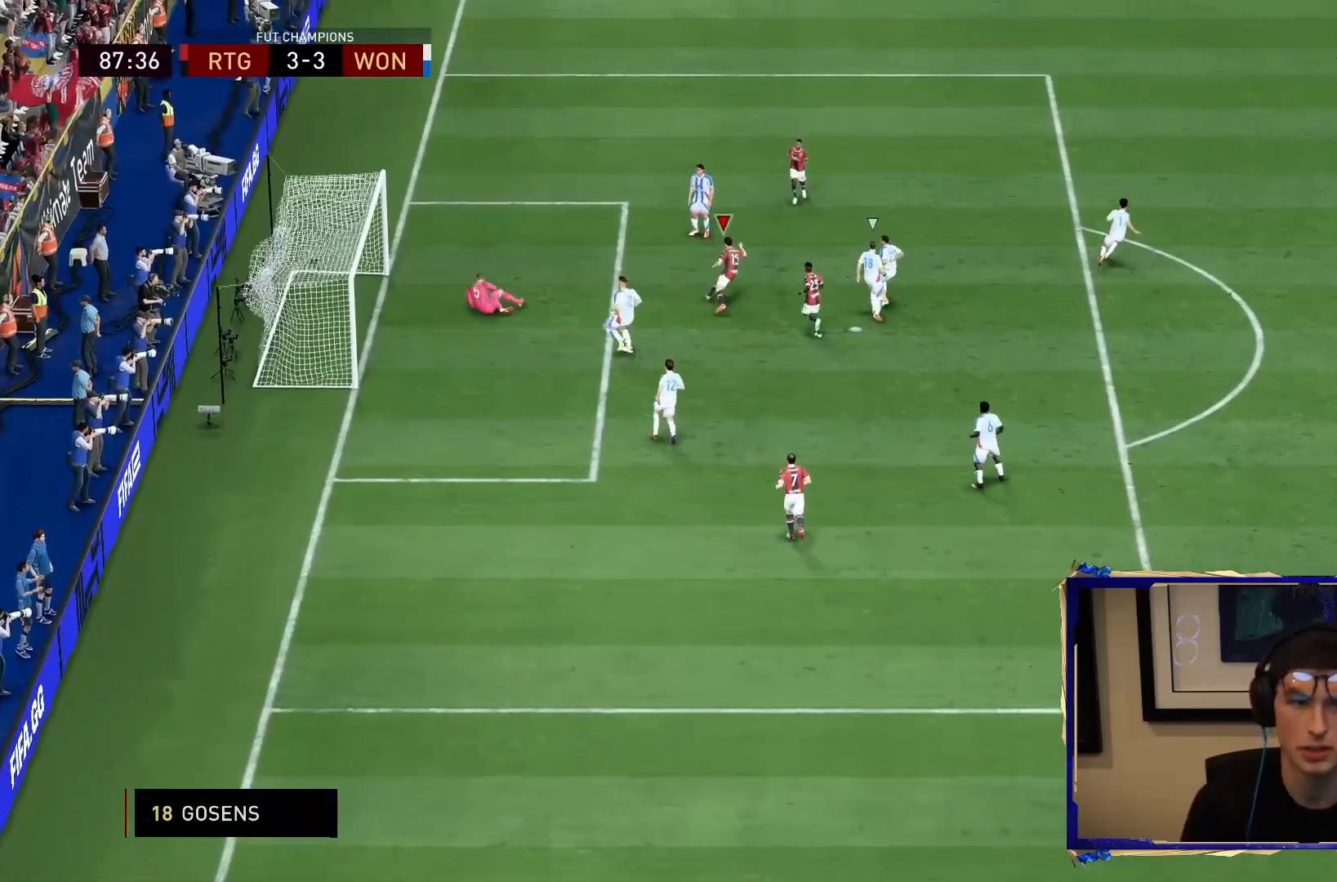
{"dt_ms": 500, "buttons": ["R2"], "left_stick": "up", "right_stick": "center", "events": [[100, "CROSS", "up"], [100, "R1", "up"], [117, "L1", "up"], [167, "CROSS", "down"], [167, "R1", "down"], [183, "L1", "down"], [267, "CROSS", "up"], [283, "R1", "up"], [333, "L1", "up"], [350, "CROSS", "down"], [350, "R1", "down"], [383, "L1", "down"], [467, "CROSS", "up"], [467, "R1", "up"], [483, "L1", "up"]]}
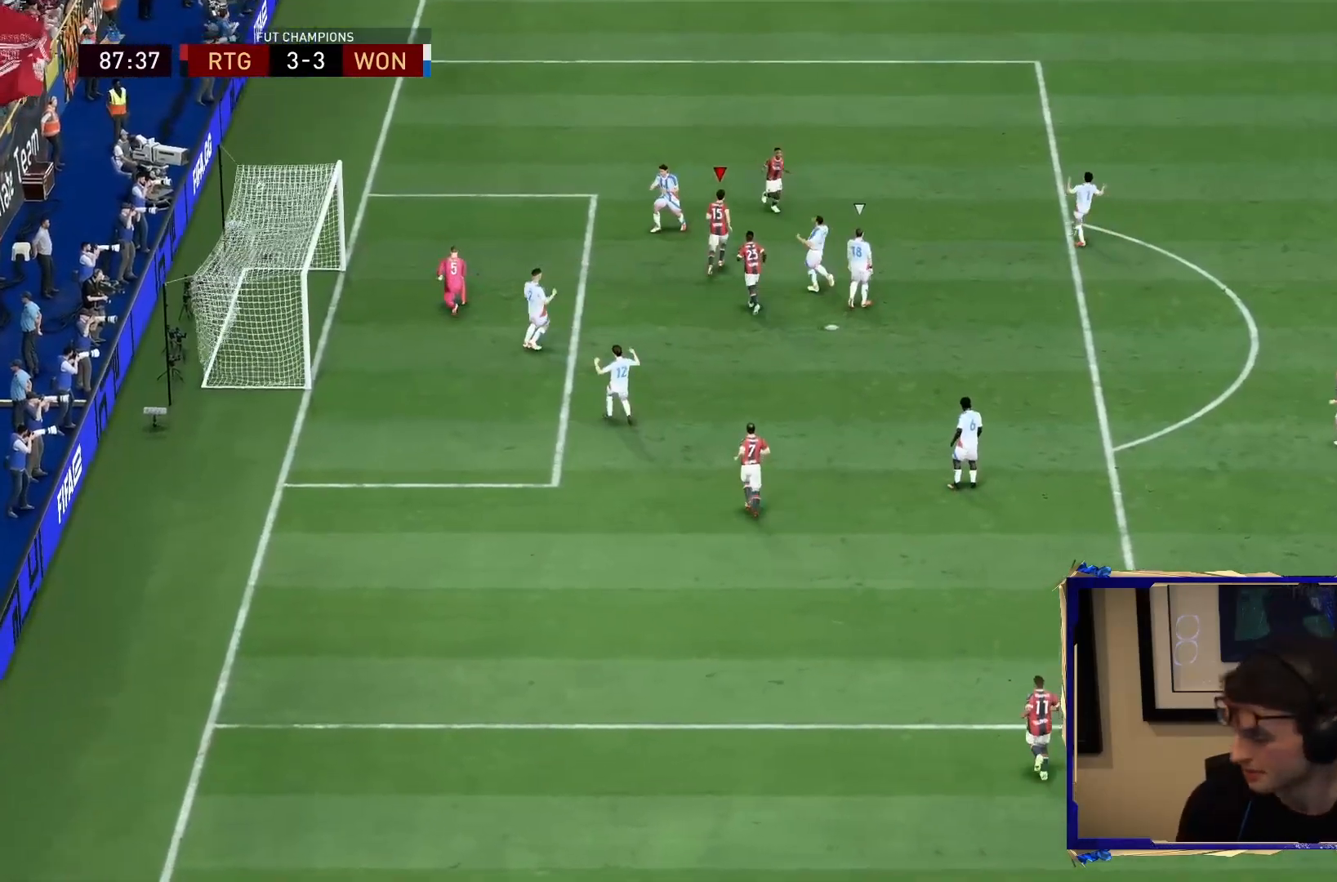
{"dt_ms": 1000, "buttons": [], "left_stick": "center", "right_stick": "center"}